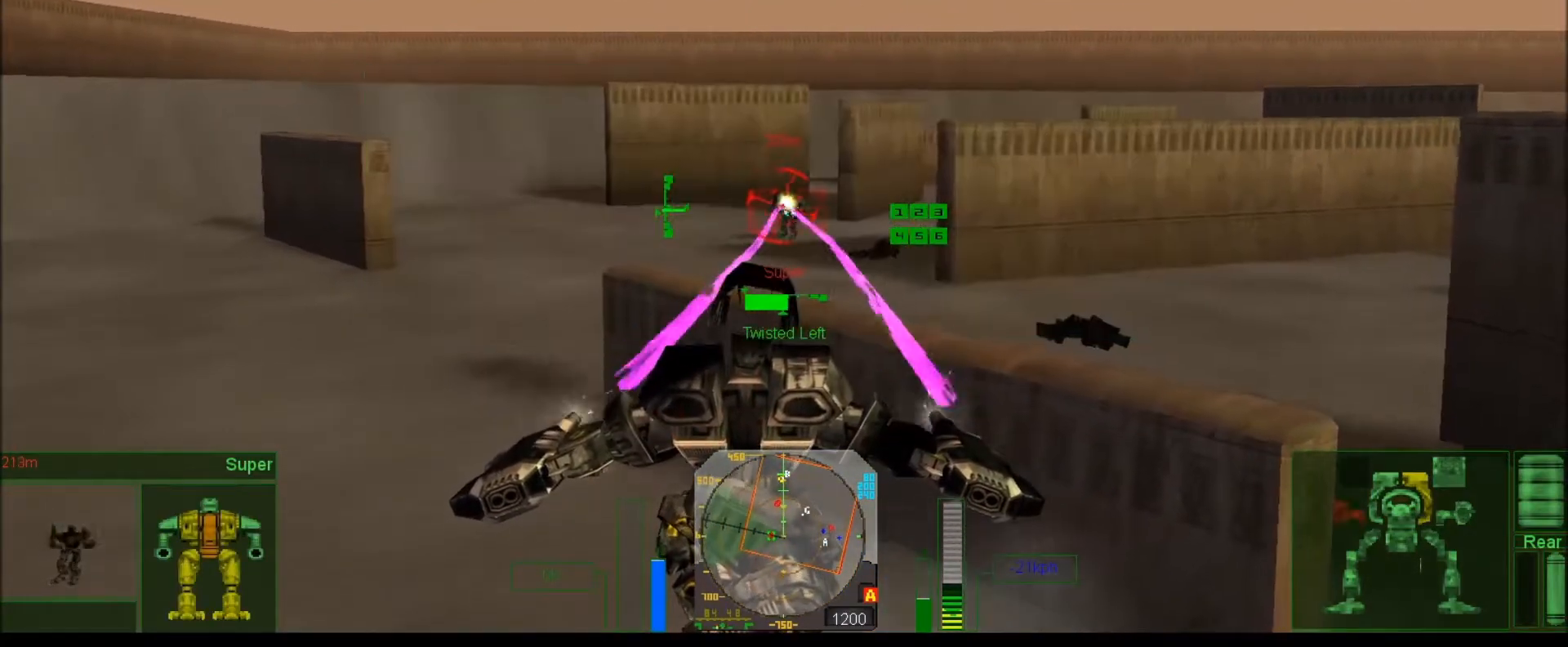
Gameplay with keyboard; each line is a JSON object with the keys held at the frame after it. "events" lists presses ("down") and releases ("up") of ".", "/", "0", "1", "2", "3", "4", "5", "6", "7", "8", "9", "a", "alt_l", "alt_r", "b", "backslash", "backspace", "c", "caps_lock", "comma", "ctrl_l", "ctrl_r", "d", "down", "e", "equals", "escape", "f", "f1", "f10", "f11", "f12", "f2", "f3", "f4", "f5", "f6", "f7", "f8", "f9", "g", "h", "i", "j", "k", "l", "lbracket", "left", "m", "minus", "n", "num0", "num1", "num2", "num3", "num4", "num5", "num6", "num7", "num8", "num9", "o", "p", "q", "quote", "r", "rbracket", "return", "right", "s", "semicolon", "shift_l", "shift_r", "space", "super", "t", "tab", "tilde", "u", "up", "v", "w", "x", "y" and "z" between this image and that frame as [ms after this image, input, new state], when the widget could be followed in between. No other keys are recorded. Mouse input is not recorded. Not read: other_keys.
{"keys": ["num4", "num9"], "events": [[67, "comma", "down"], [100, "num8", "down"], [133, "comma", "up"], [200, "num4", "down"], [267, "num8", "up"], [317, "comma", "down"], [317, "num9", "down"], [400, "comma", "up"]]}
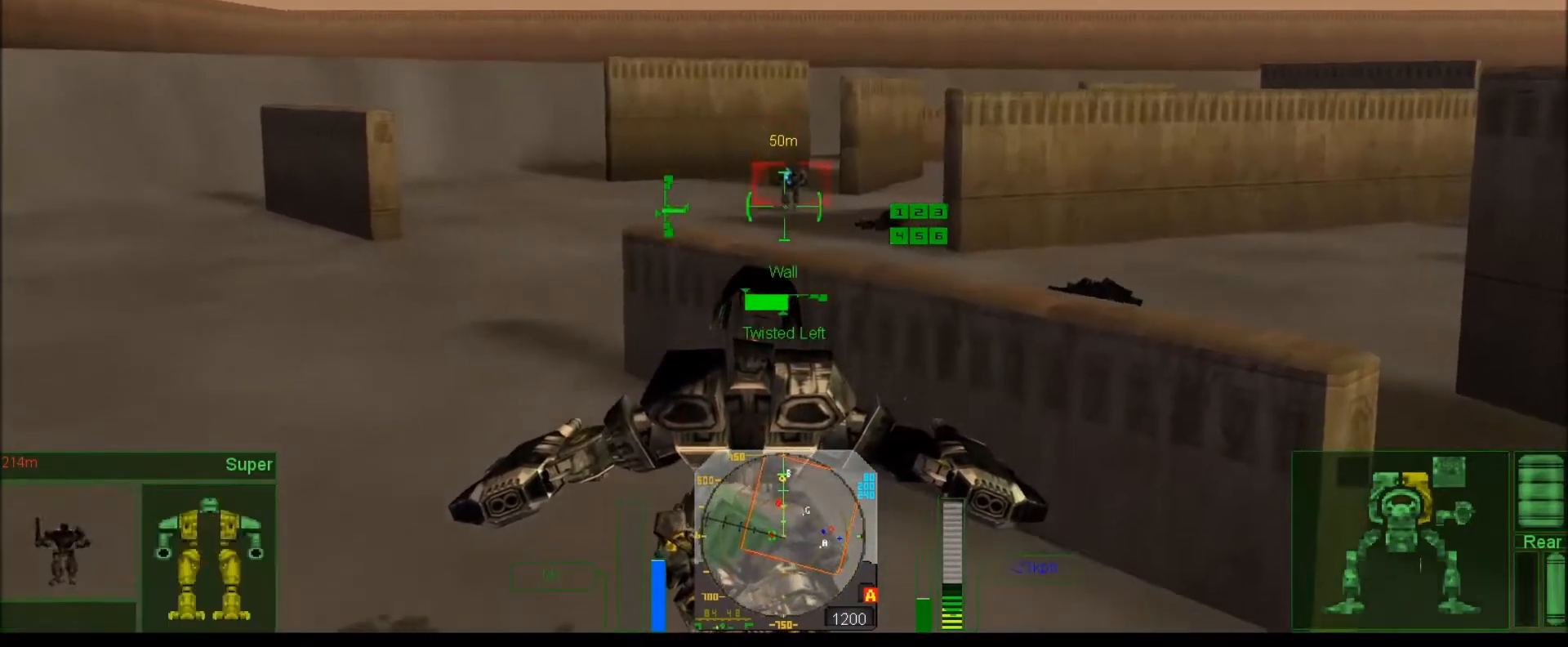
{"keys": ["num4", "num9"], "events": [[33, "comma", "down"], [117, "comma", "up"], [367, "comma", "down"], [450, "comma", "up"]]}
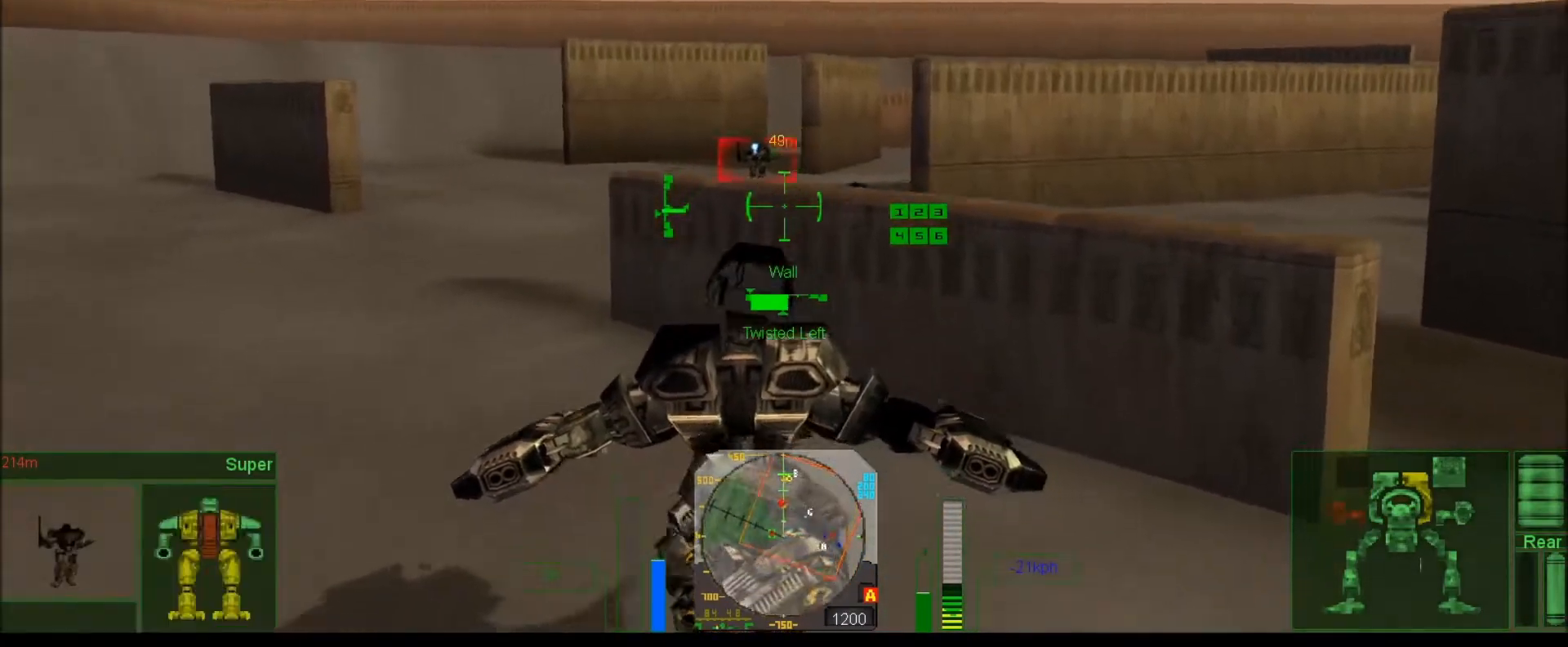
{"keys": ["tab"], "events": [[317, "num4", "up"], [317, "tab", "down"], [383, "v", "down"], [483, "num9", "up"], [483, "v", "up"]]}
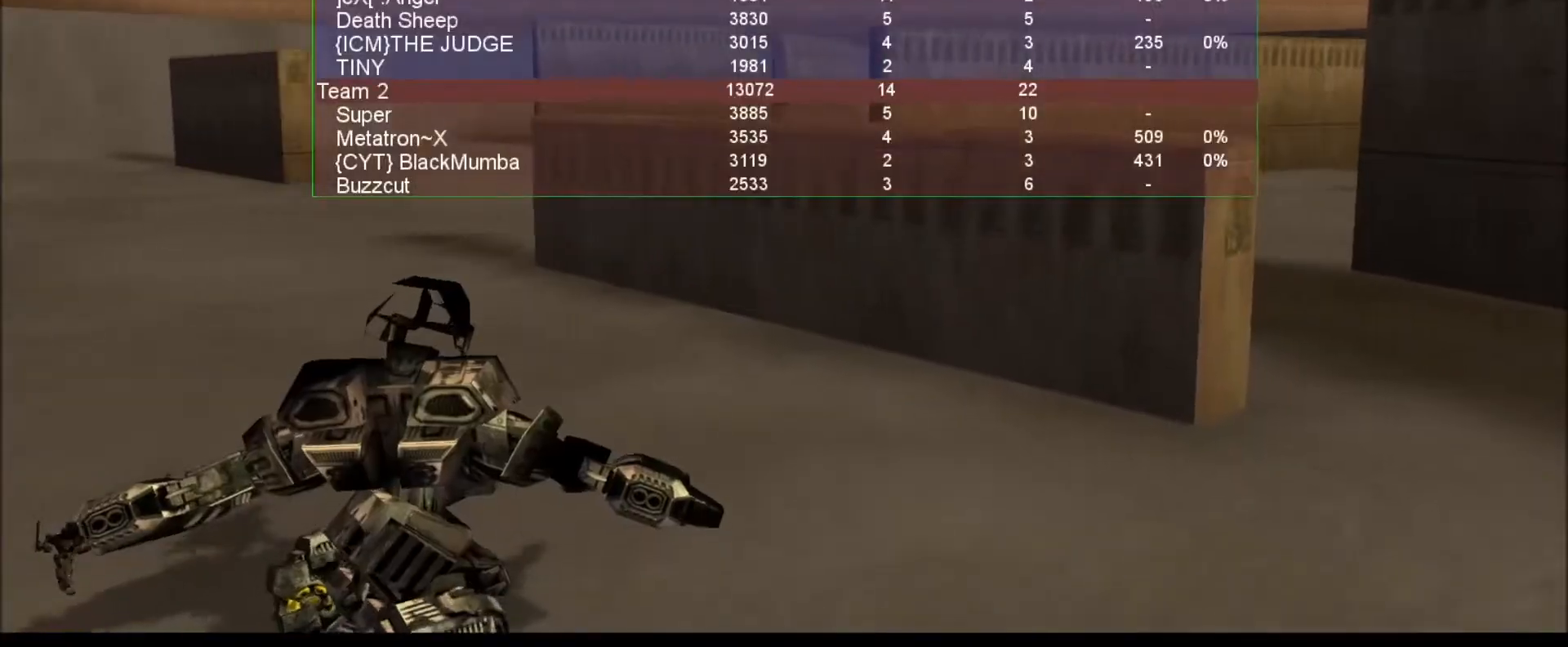
{"keys": ["tab", "v"], "events": [[83, "v", "down"], [183, "v", "up"], [300, "v", "down"], [400, "v", "up"], [500, "v", "down"]]}
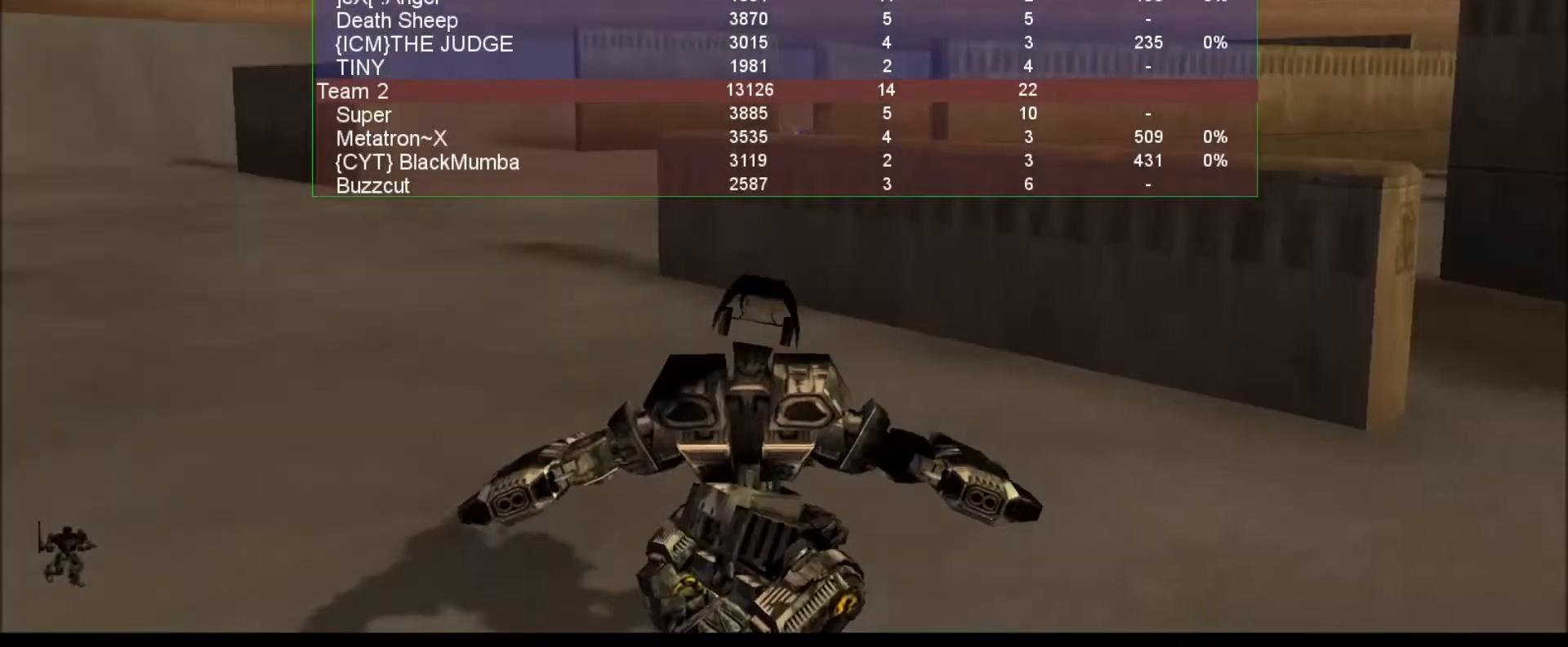
{"keys": ["num9"], "events": [[133, "v", "up"], [217, "tab", "up"], [333, "v", "down"], [400, "num9", "down"], [400, "v", "up"]]}
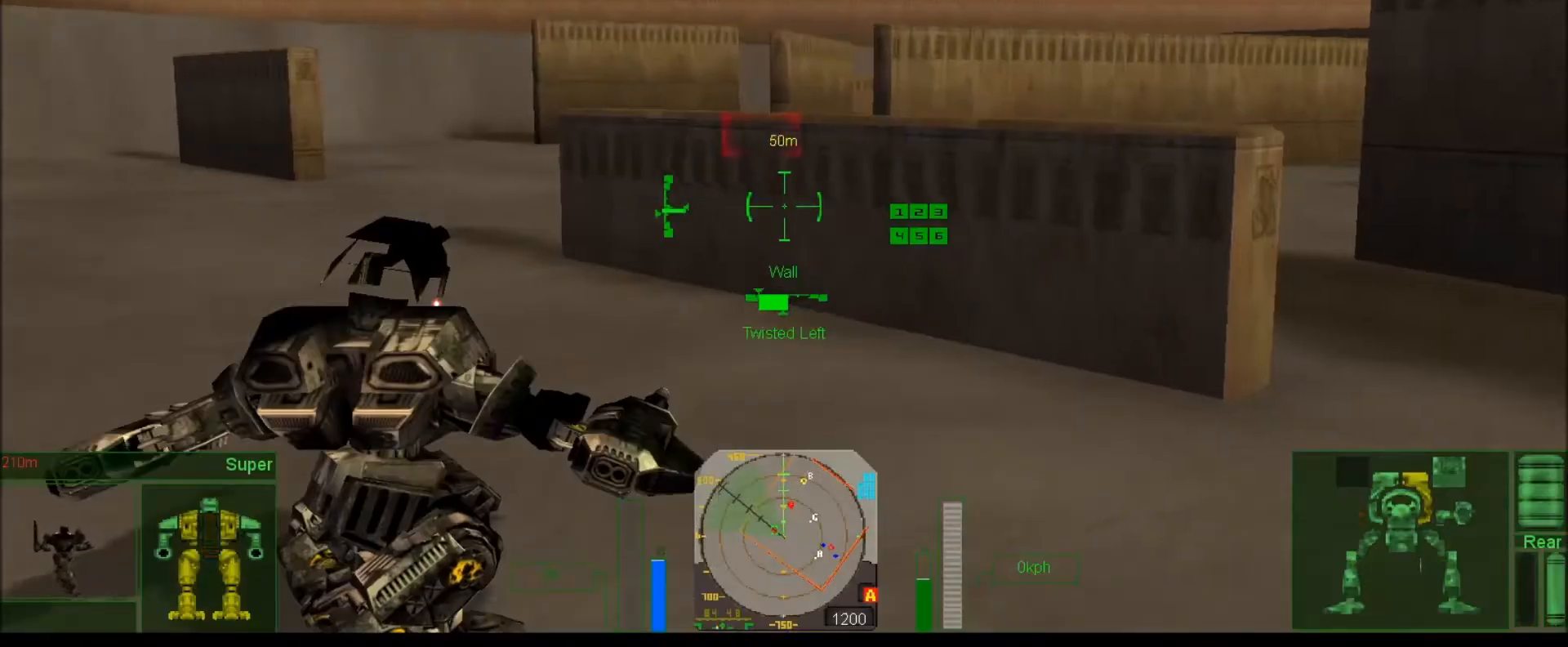
{"keys": ["num4", "num9"], "events": [[17, "v", "down"], [67, "v", "up"], [200, "v", "down"], [267, "v", "up"], [317, "num4", "down"], [383, "v", "down"], [467, "v", "up"]]}
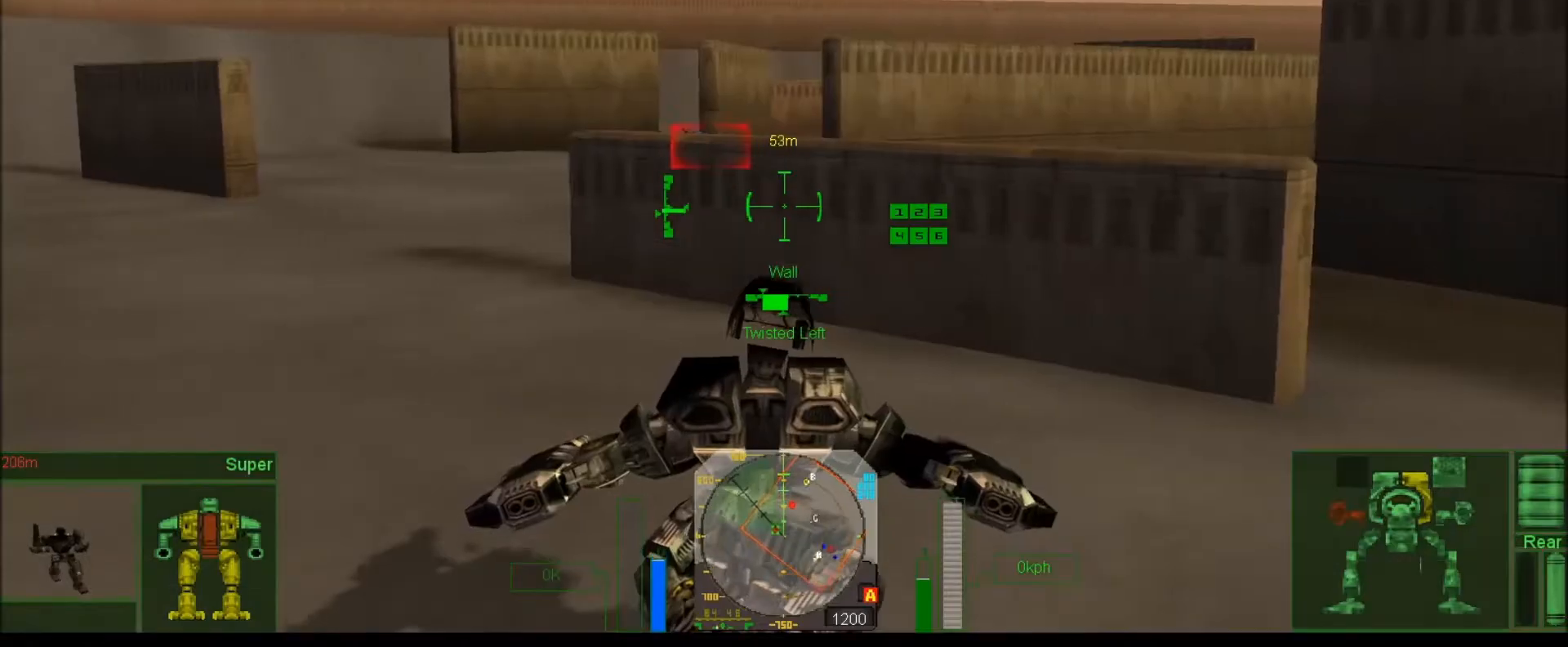
{"keys": ["num4", "num9", "tab", "v"], "events": [[117, "tab", "down"], [267, "v", "down"], [383, "v", "up"], [483, "v", "down"]]}
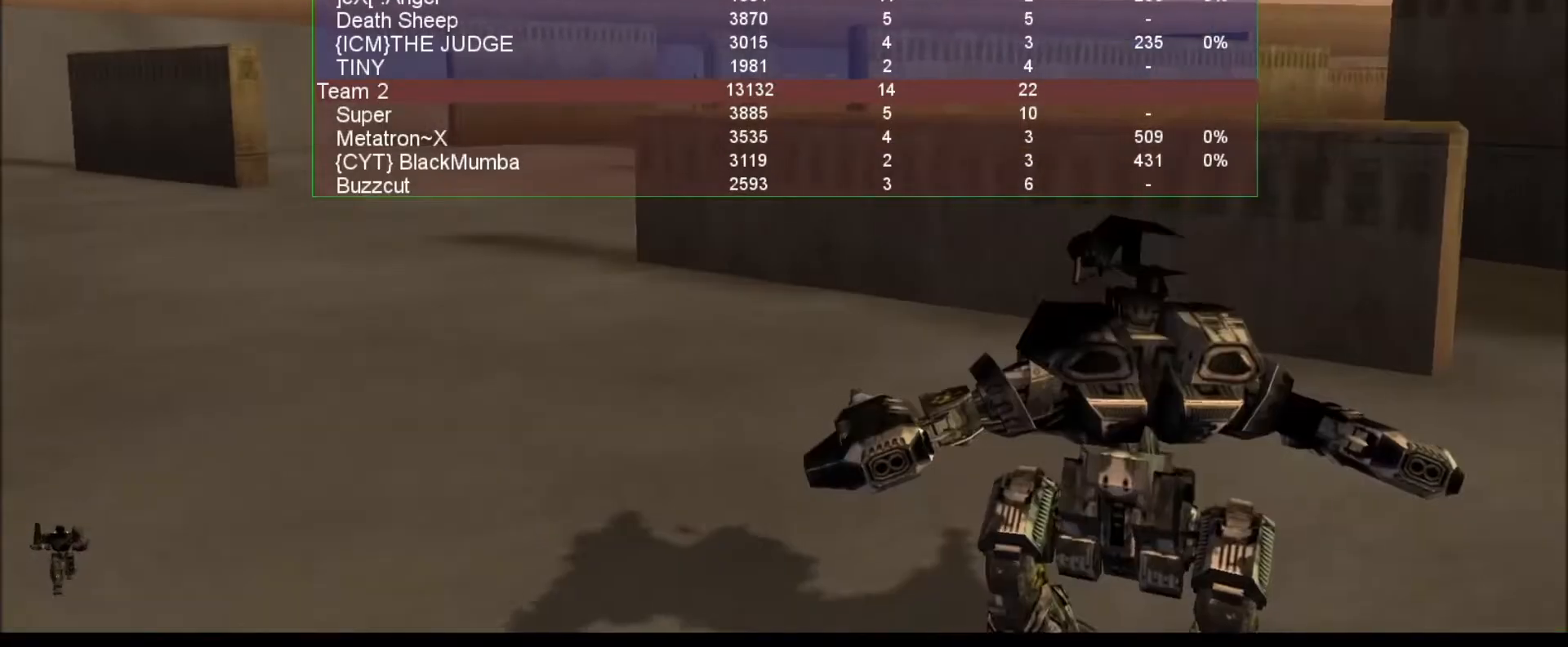
{"keys": [], "events": [[67, "v", "up"], [183, "num4", "up"], [183, "num9", "up"], [183, "v", "down"], [250, "v", "up"], [367, "v", "down"], [417, "v", "up"], [450, "tab", "up"]]}
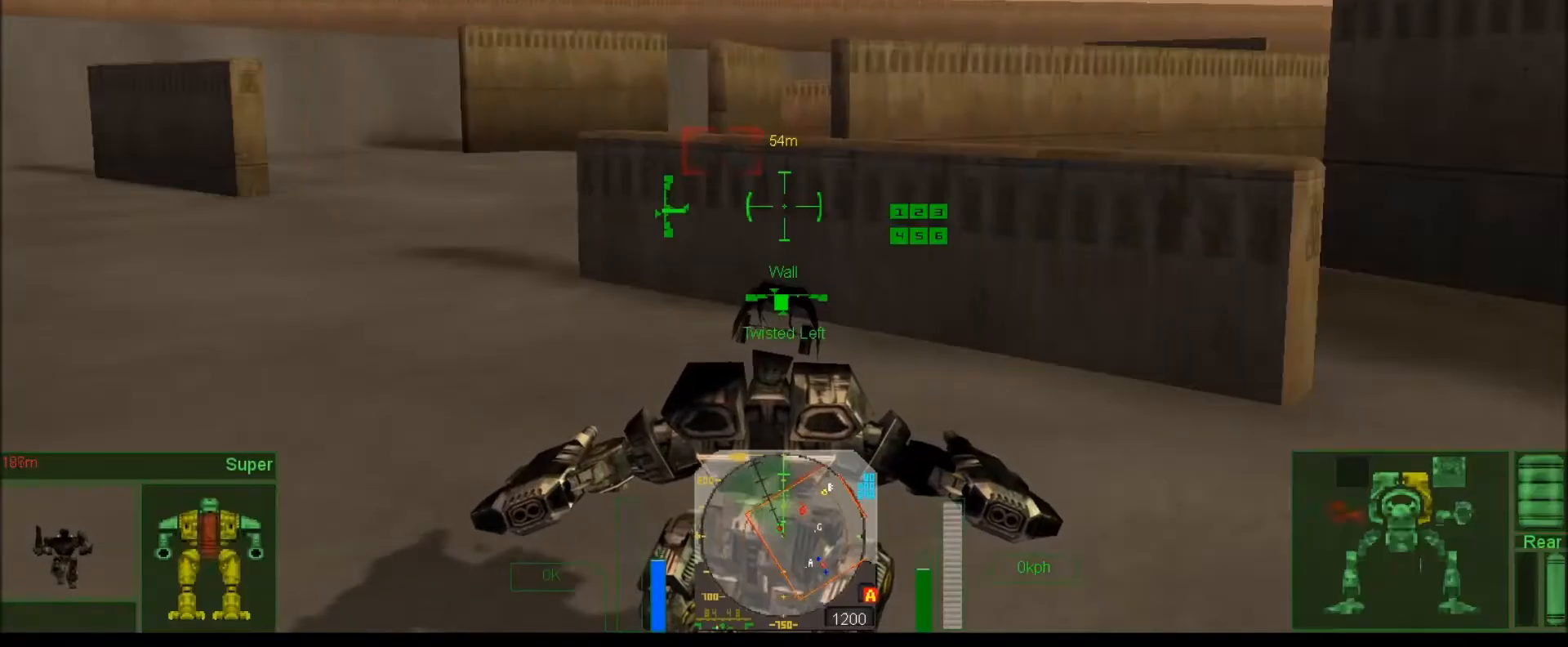
{"keys": [], "events": [[17, "num7", "down"], [167, "j", "down"], [167, "num7", "up"], [233, "j", "up"]]}
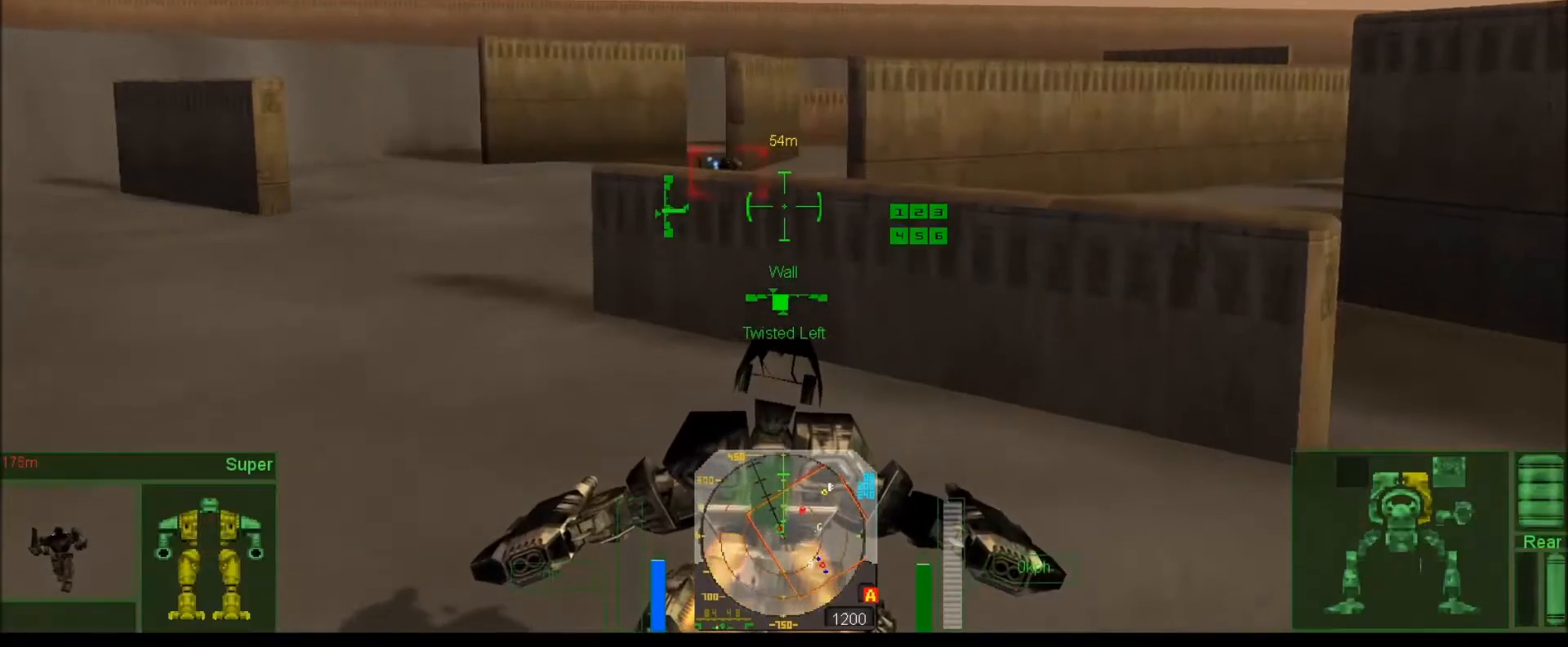
{"keys": ["j", "num6", "num7"], "events": [[267, "num6", "down"], [300, "num7", "down"], [367, "j", "down"]]}
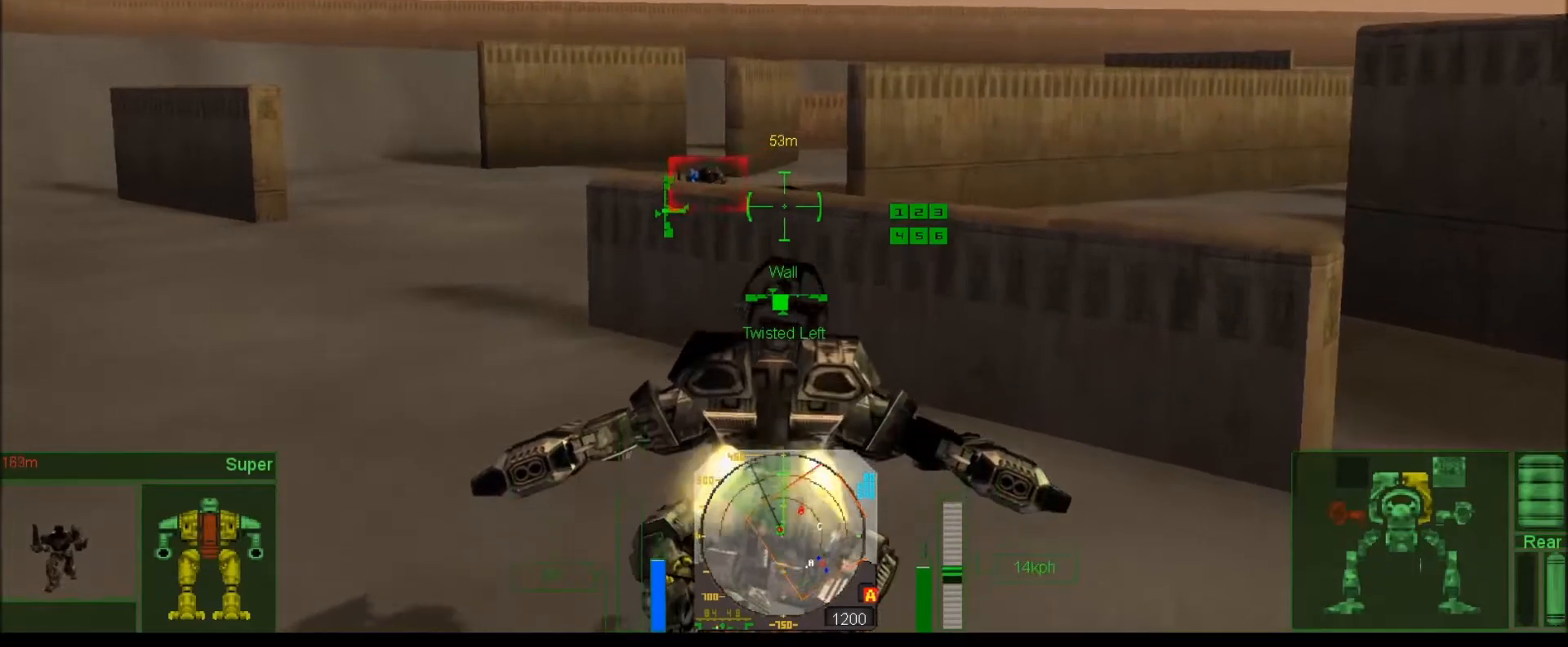
{"keys": ["j", "num6", "num7", "num8"], "events": [[67, "num8", "down"], [267, "num8", "up"], [300, "j", "up"], [433, "num8", "down"], [500, "j", "down"]]}
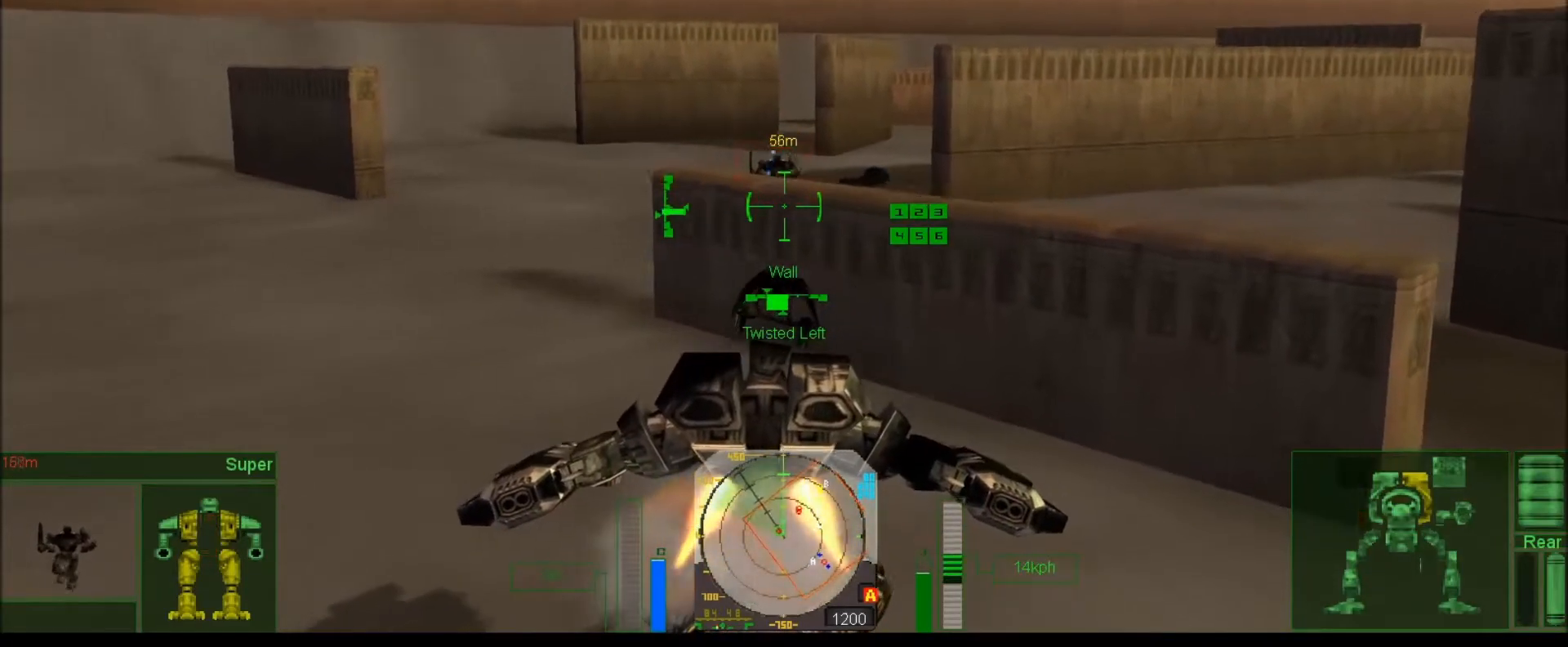
{"keys": ["j", "num7"], "events": [[100, "num8", "up"], [200, "num7", "up"], [267, "num6", "up"], [450, "num7", "down"]]}
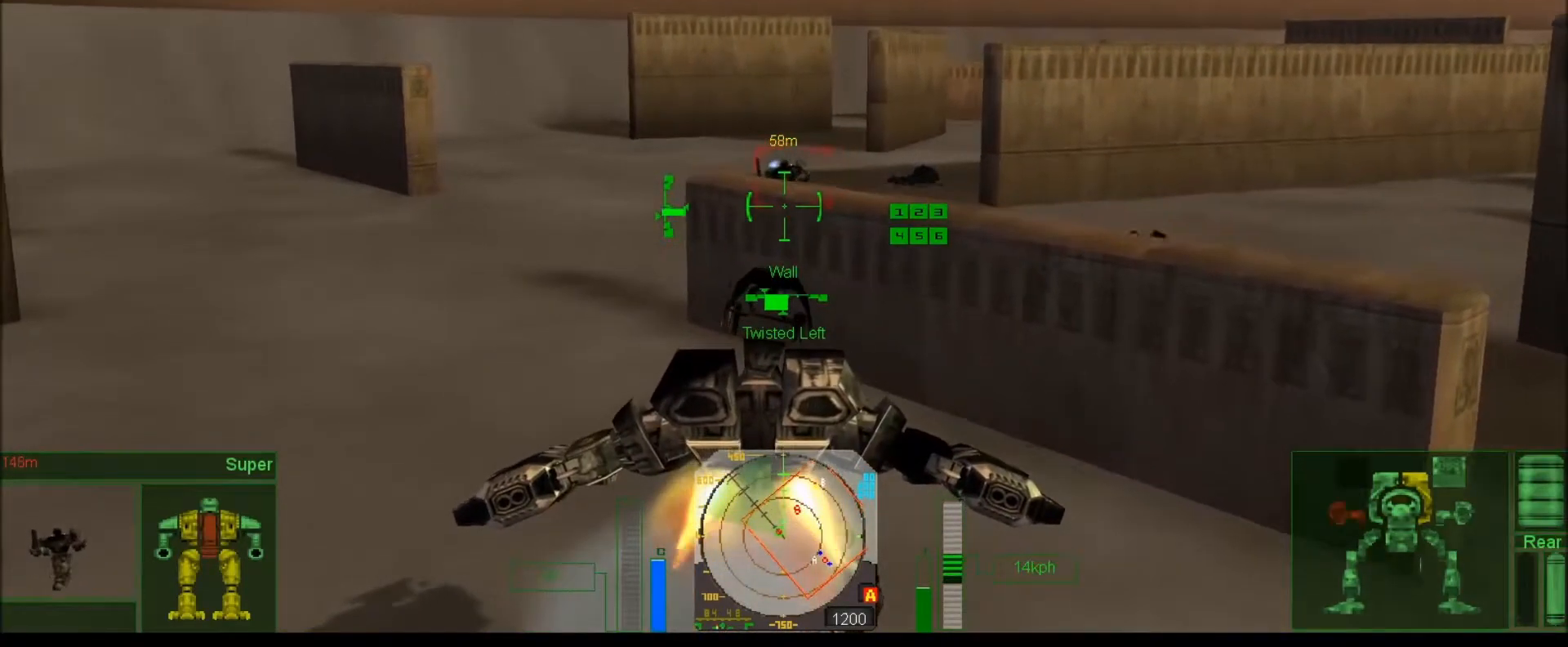
{"keys": ["j", "num7"], "events": [[150, "num8", "down"], [317, "num8", "up"]]}
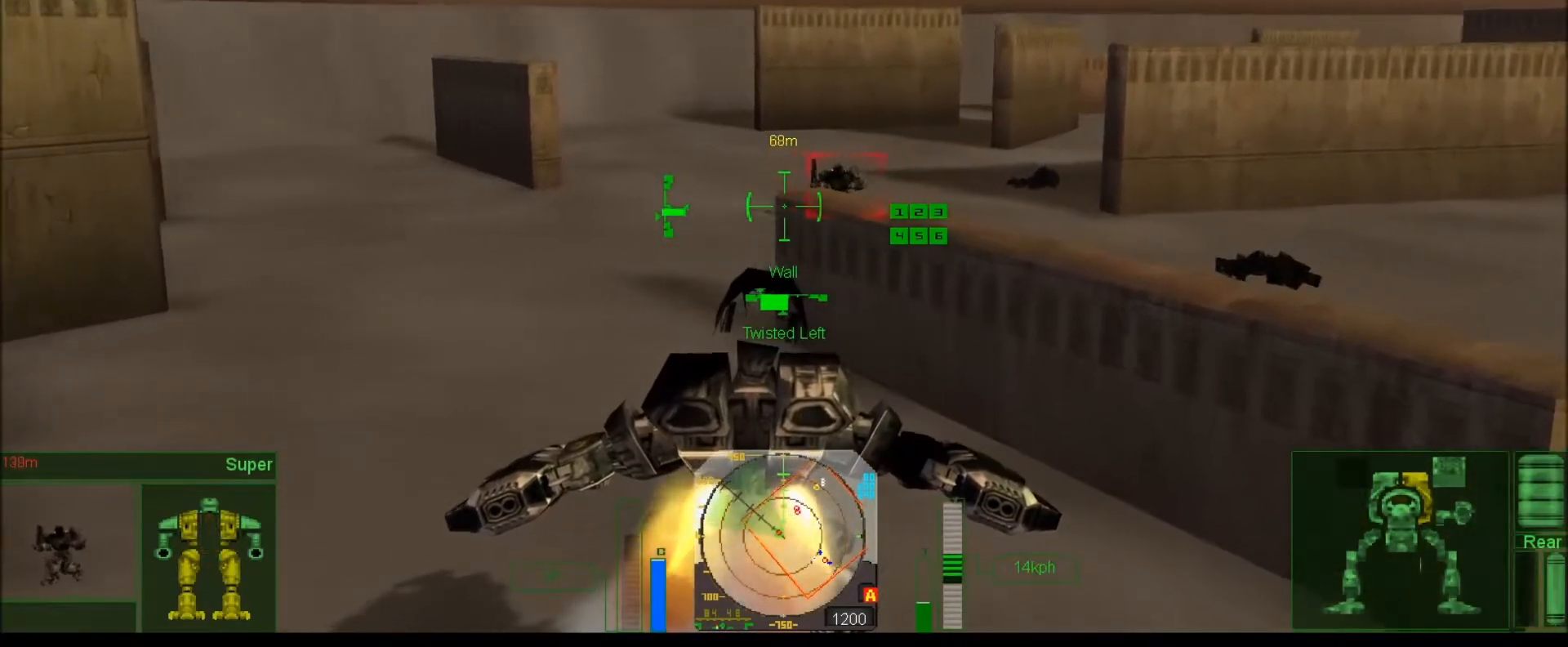
{"keys": ["num7", "num8"], "events": [[50, "num7", "up"], [50, "num8", "down"], [150, "num7", "down"], [150, "num8", "up"], [317, "j", "up"], [483, "num8", "down"]]}
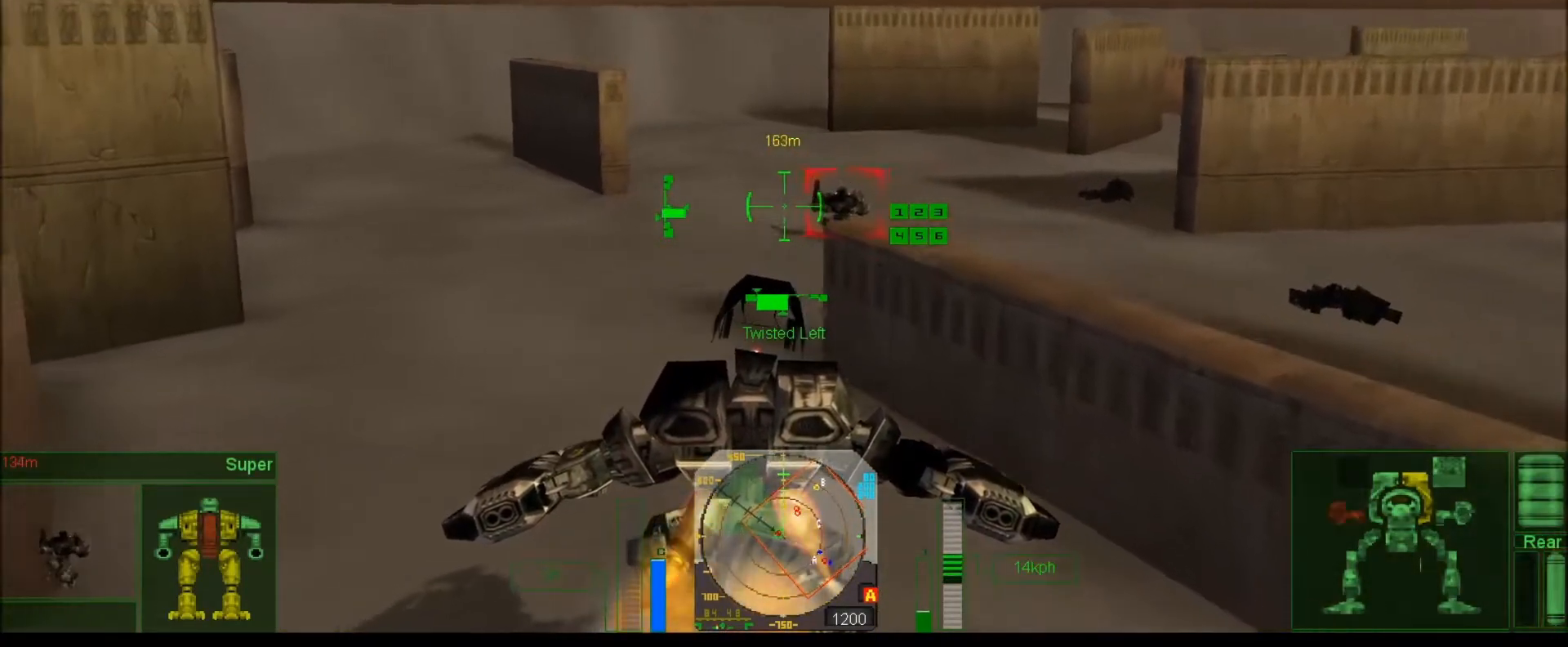
{"keys": ["num7"], "events": [[83, "num8", "up"], [167, "num7", "up"], [317, "num7", "down"]]}
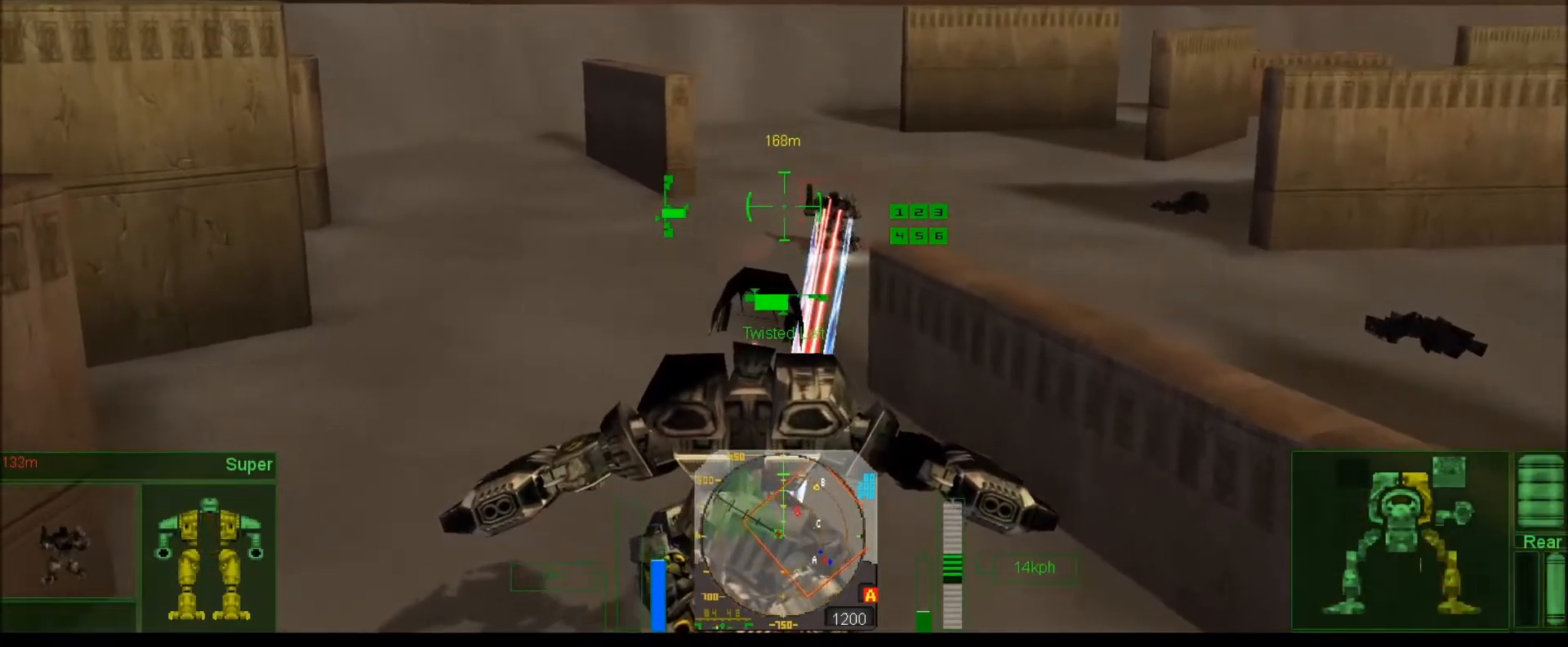
{"keys": [], "events": [[50, "num7", "up"], [217, "num7", "down"], [417, "num7", "up"]]}
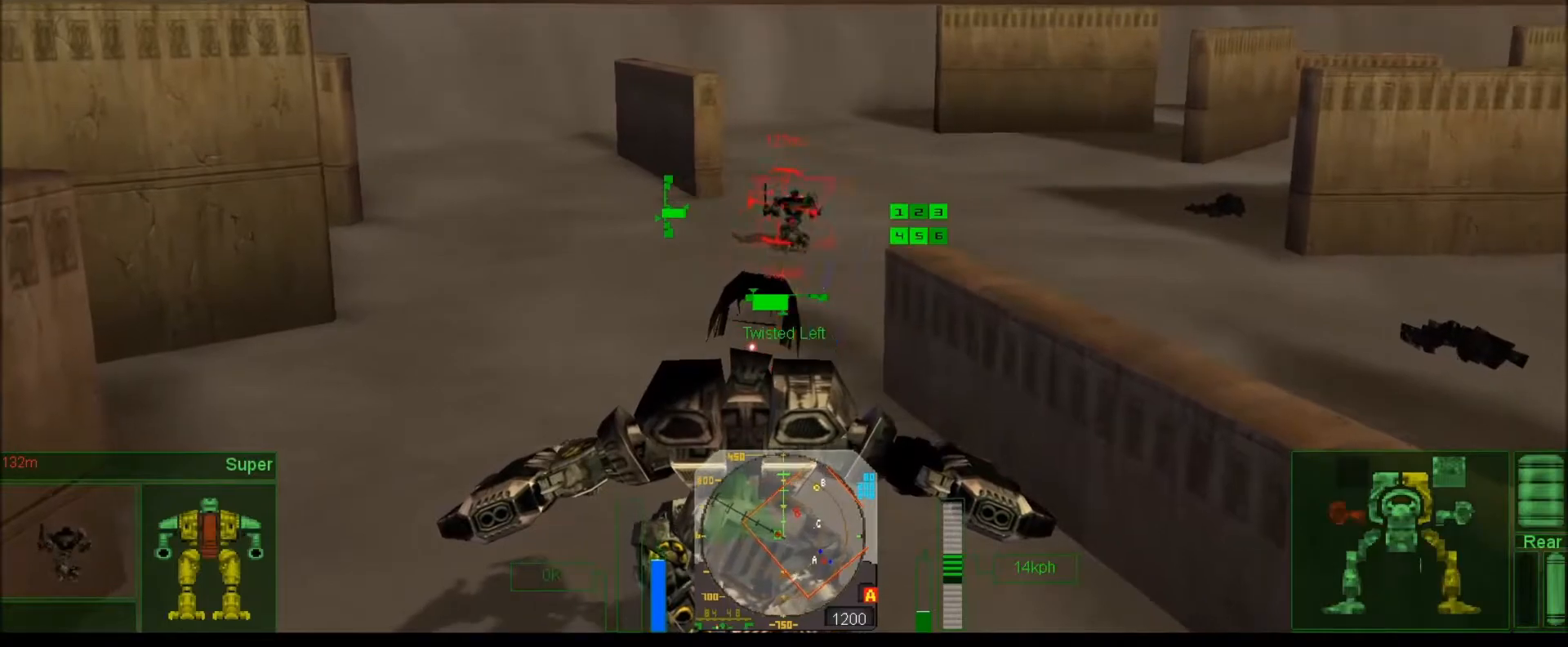
{"keys": [], "events": [[367, "comma", "down"], [417, "comma", "up"]]}
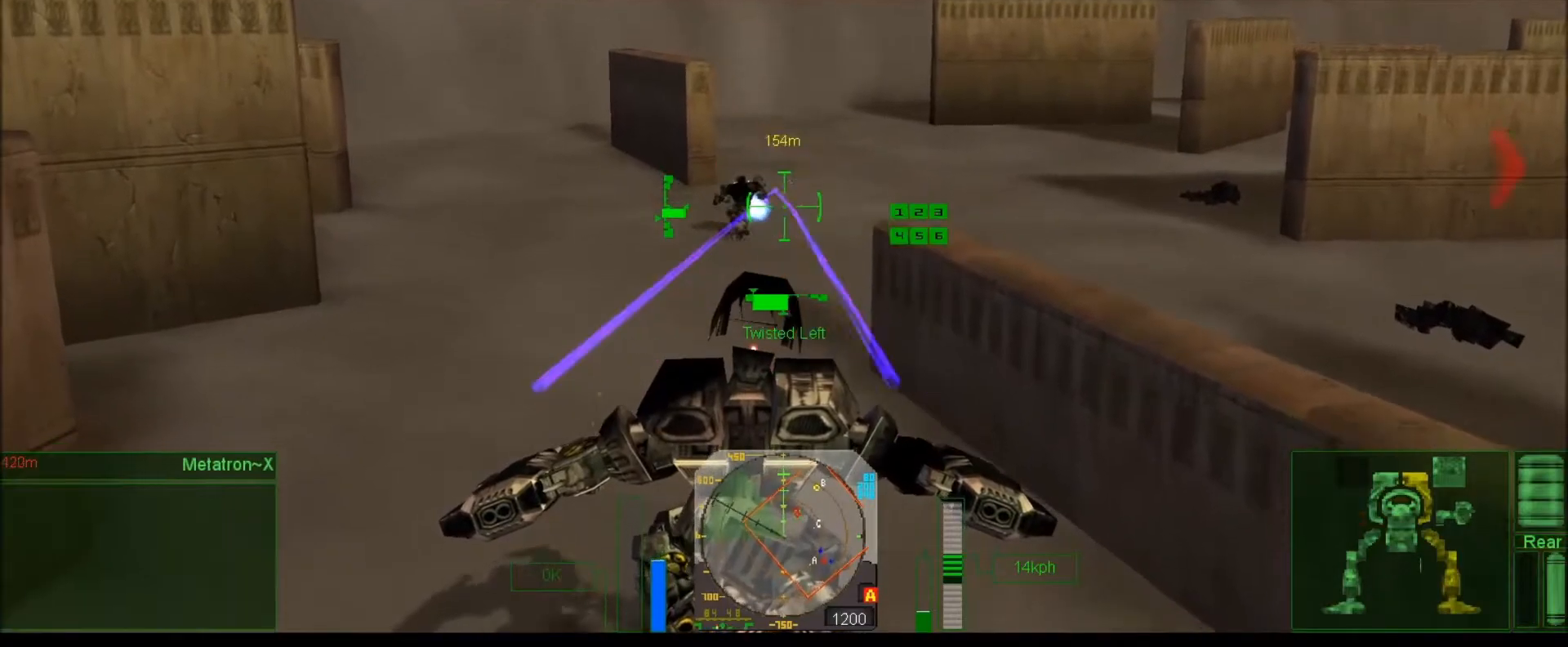
{"keys": ["comma", "num4", "num9"], "events": [[167, "comma", "down"], [200, "num4", "down"], [200, "num9", "down"], [267, "comma", "up"], [500, "comma", "down"]]}
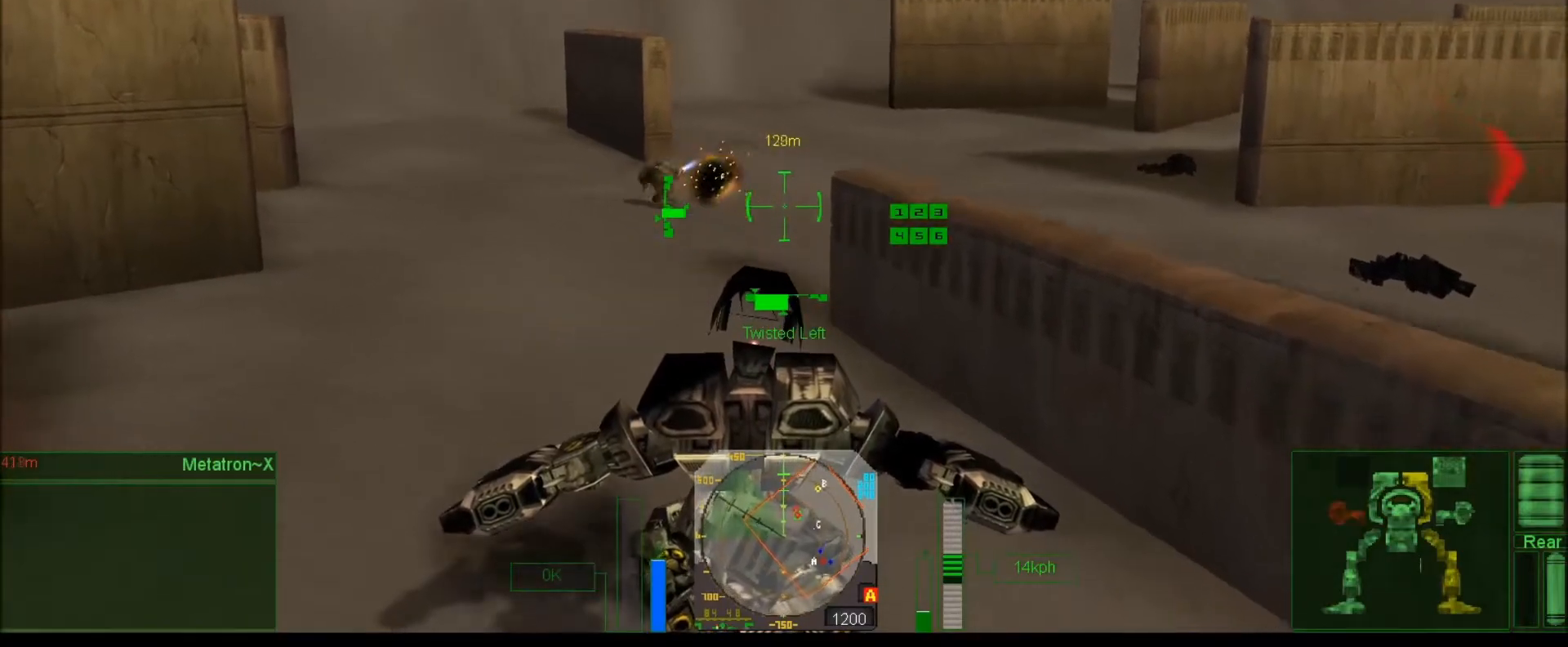
{"keys": ["num4", "num9"], "events": [[100, "comma", "up"], [300, "comma", "down"], [417, "comma", "up"]]}
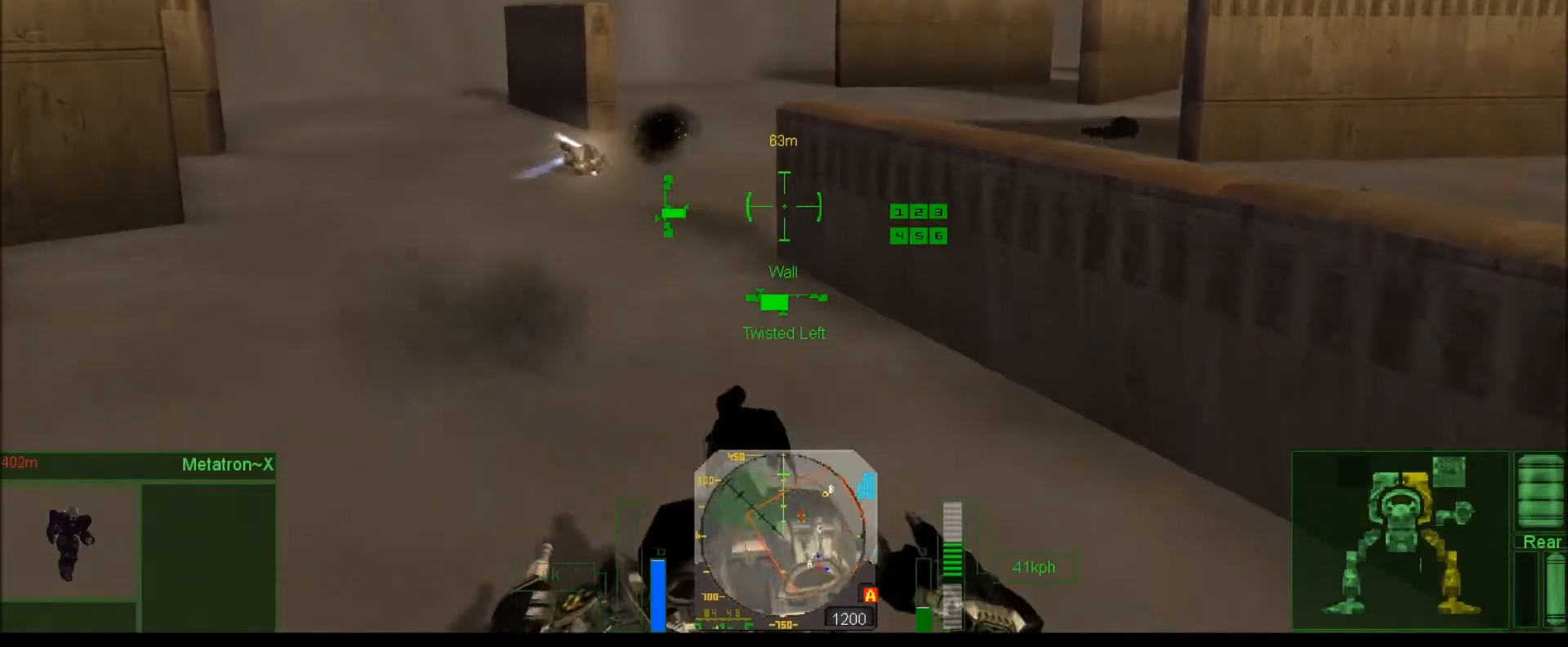
{"keys": ["num4"], "events": [[67, "num9", "up"], [367, "v", "down"], [433, "v", "up"]]}
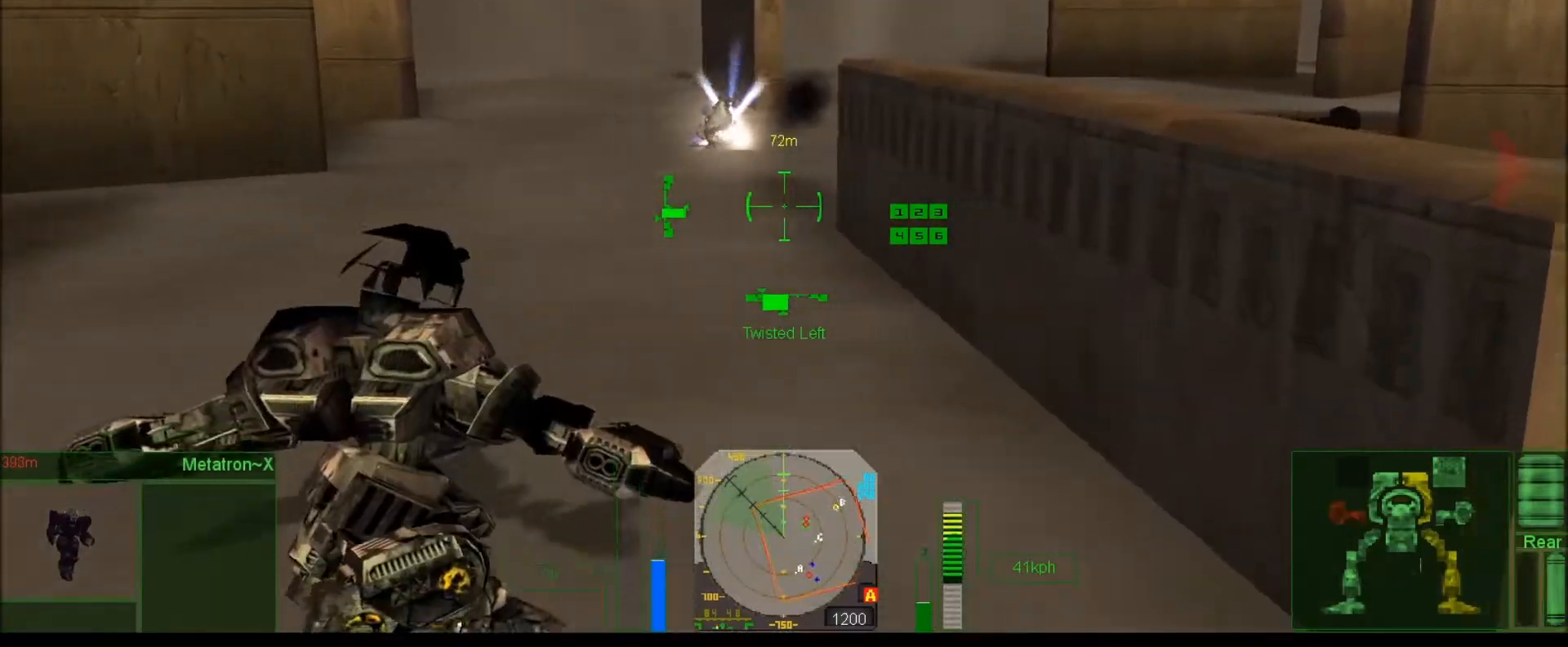
{"keys": ["num4", "num9"], "events": [[67, "v", "down"], [133, "num9", "down"], [133, "v", "up"], [233, "v", "down"], [333, "v", "up"], [400, "v", "down"], [500, "v", "up"]]}
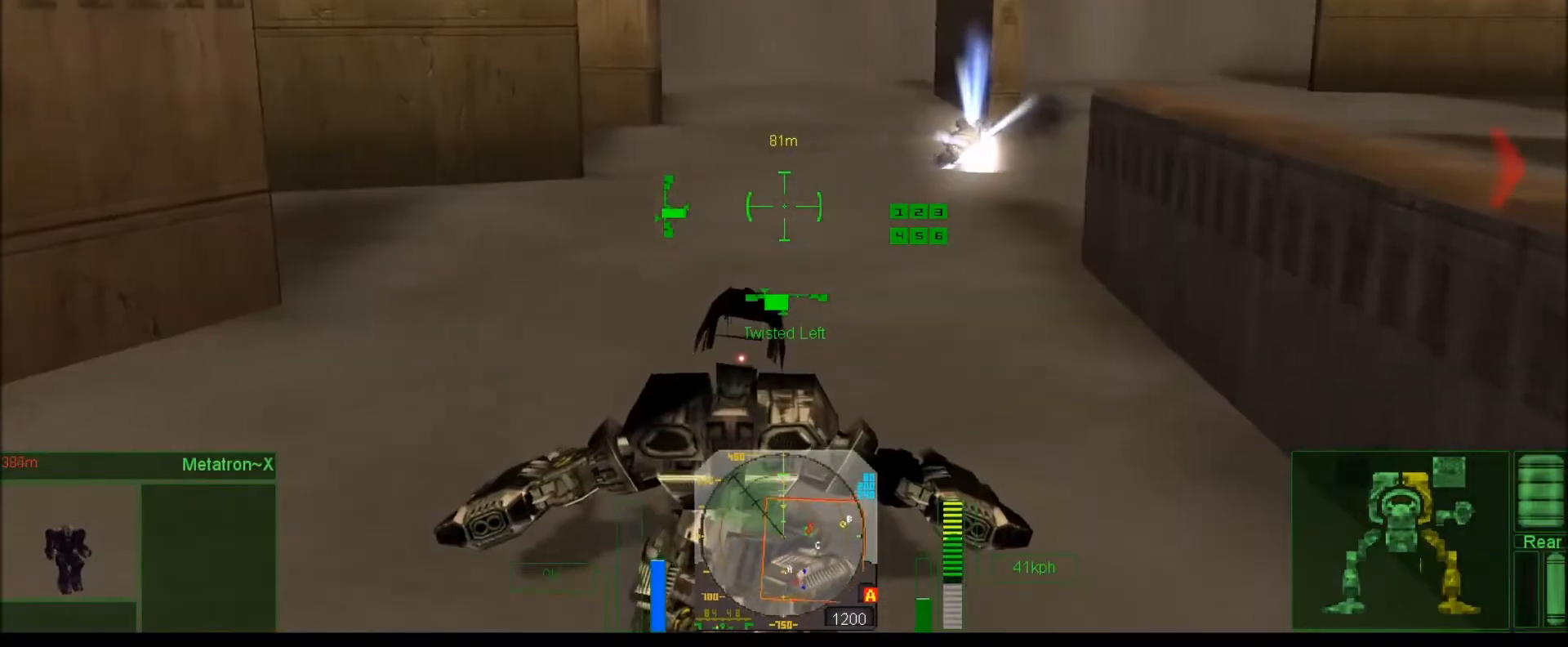
{"keys": ["num4", "num9", "right"], "events": [[200, "right", "down"]]}
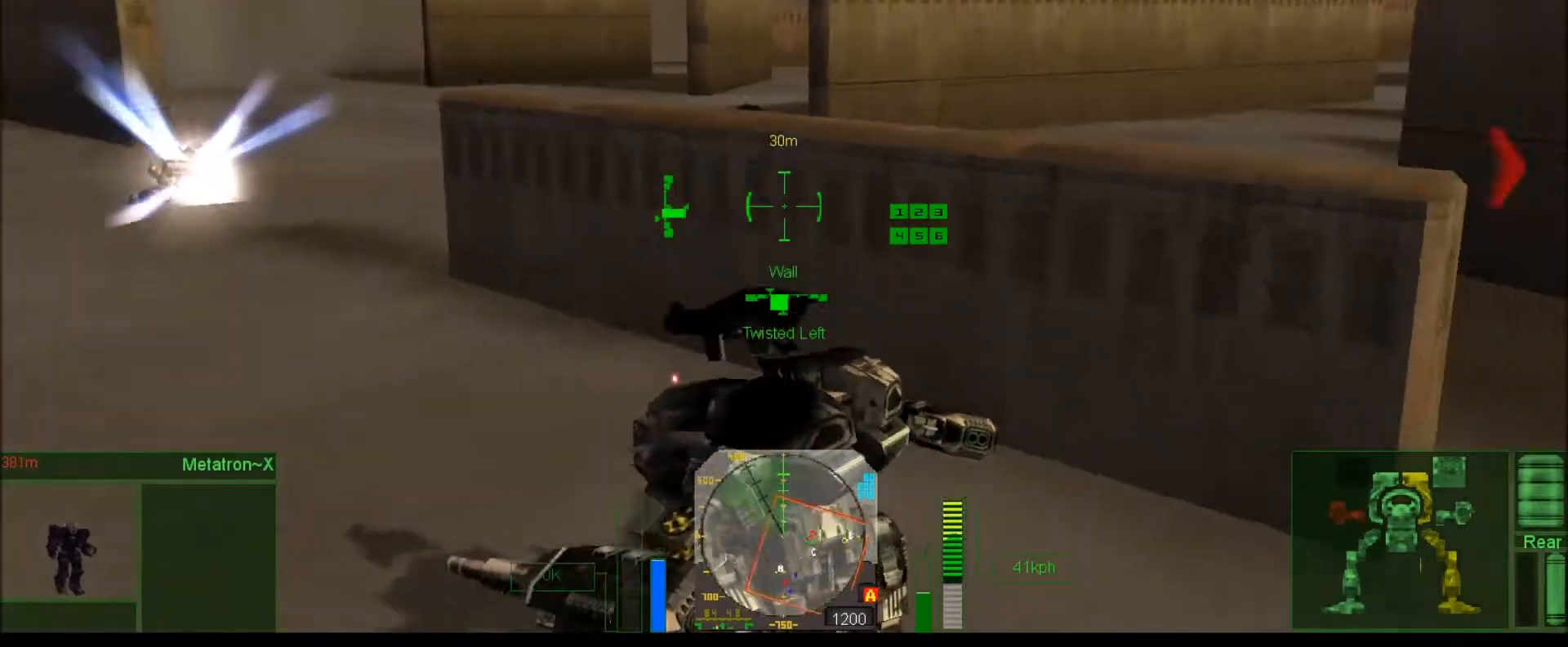
{"keys": ["num4", "num9", "right"], "events": []}
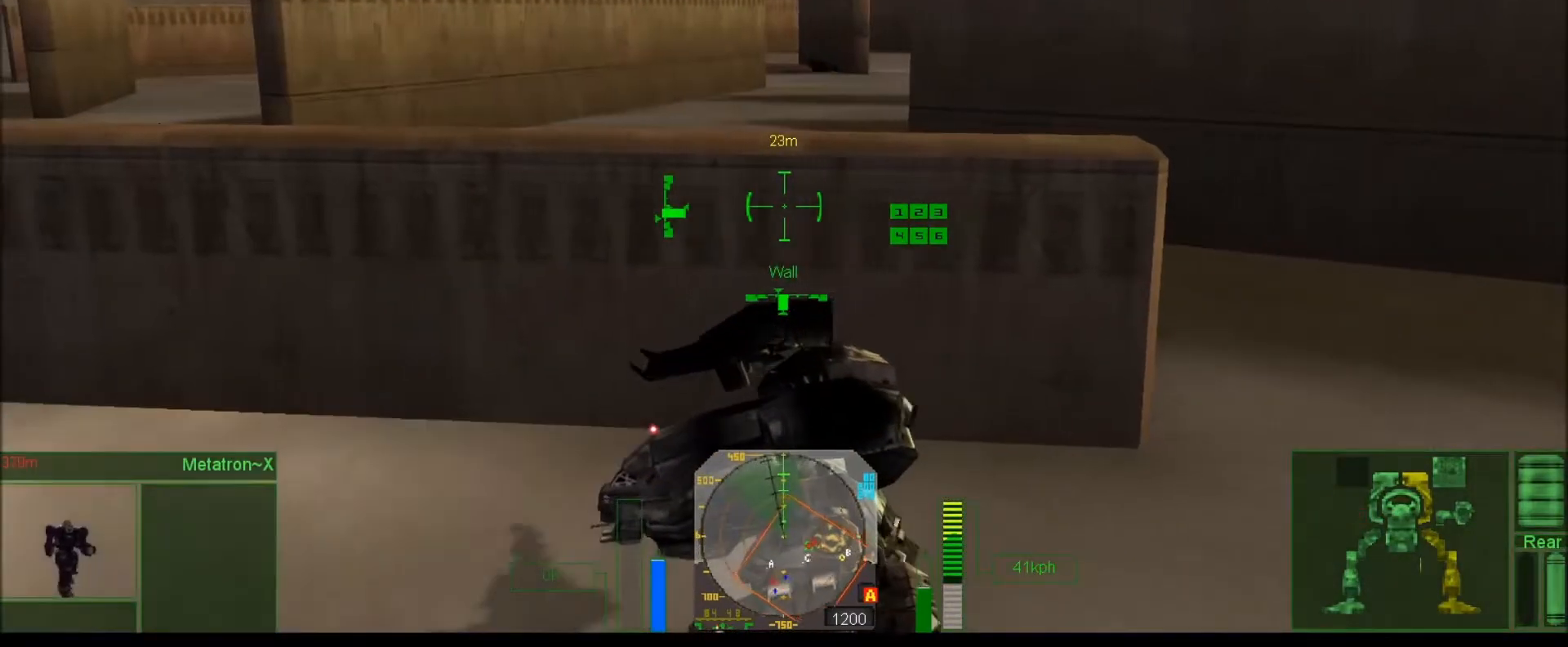
{"keys": ["num4", "num9", "right"], "events": [[200, "e", "down"], [367, "e", "up"]]}
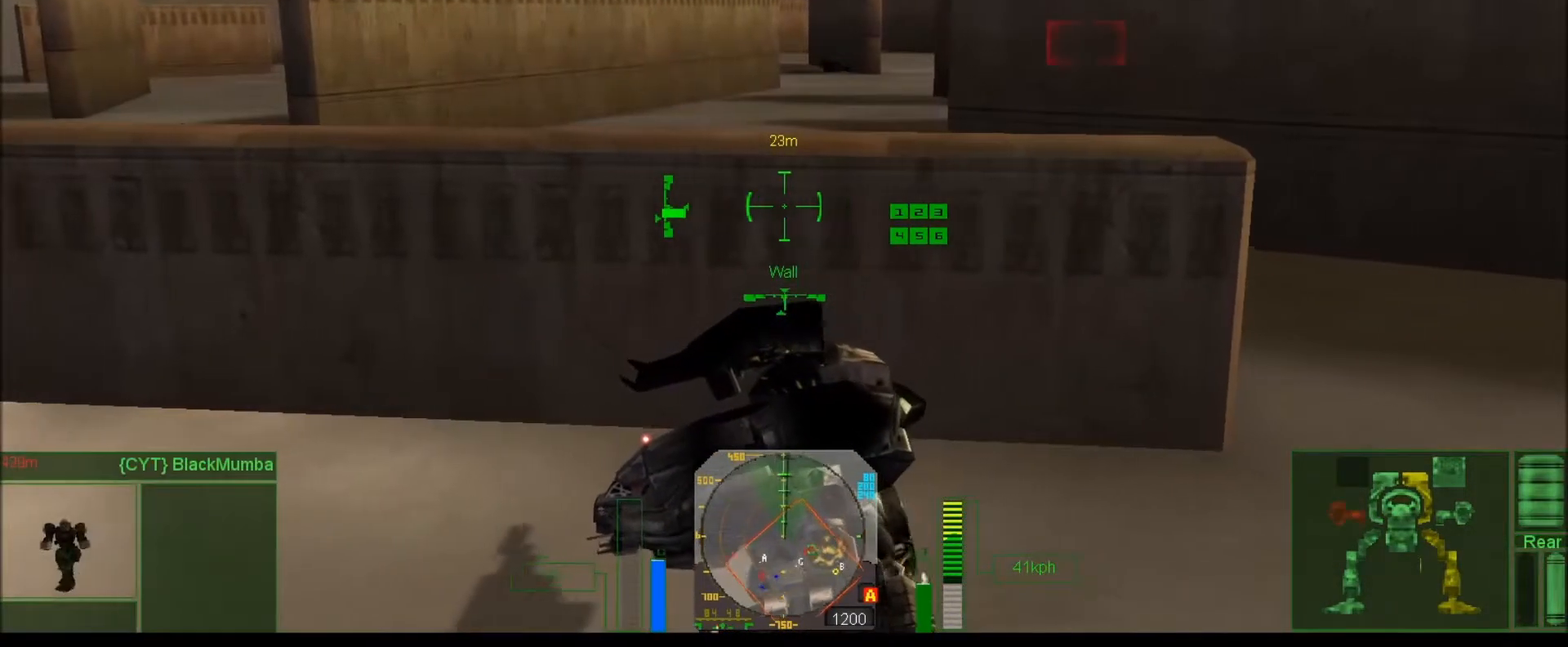
{"keys": ["num4", "num9", "right", "tab"], "events": [[217, "tab", "down"]]}
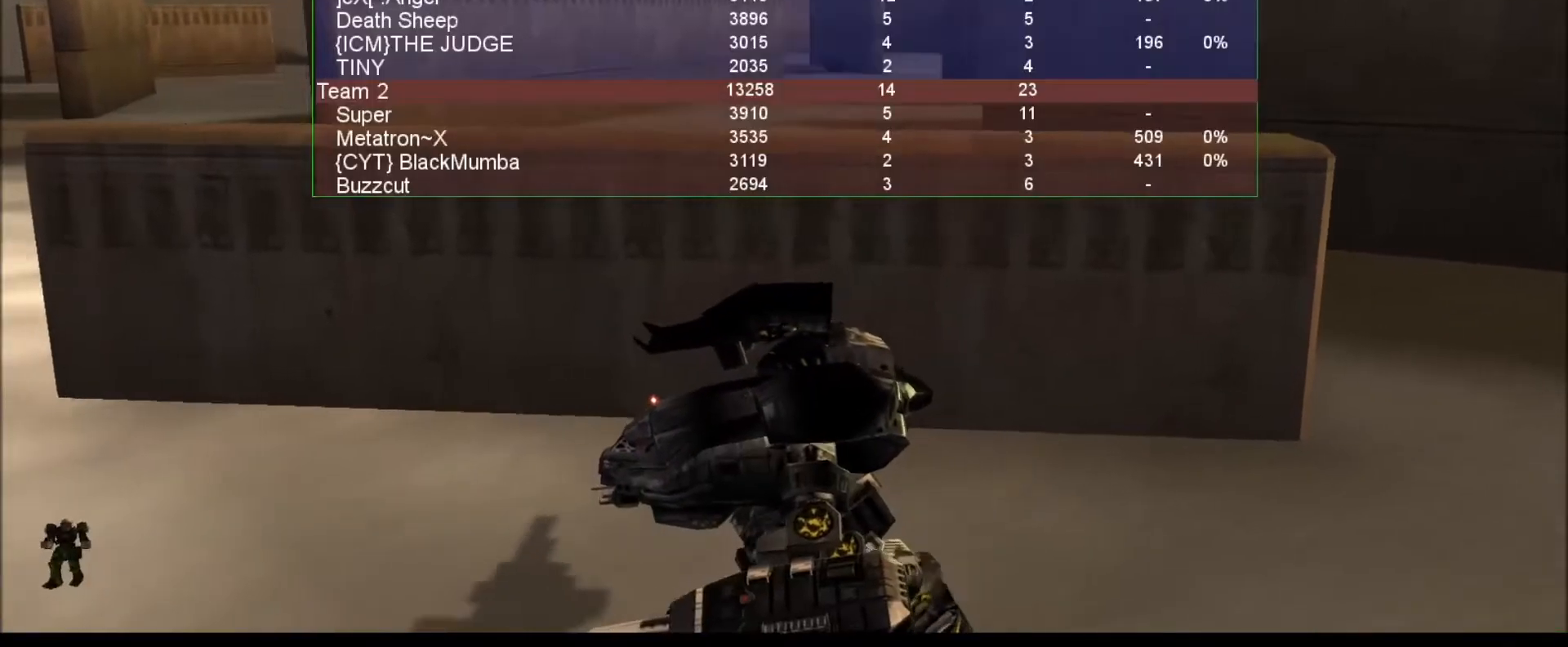
{"keys": ["num6", "num9", "right", "v"], "events": [[33, "num4", "up"], [33, "num6", "down"], [67, "tab", "up"], [433, "v", "down"]]}
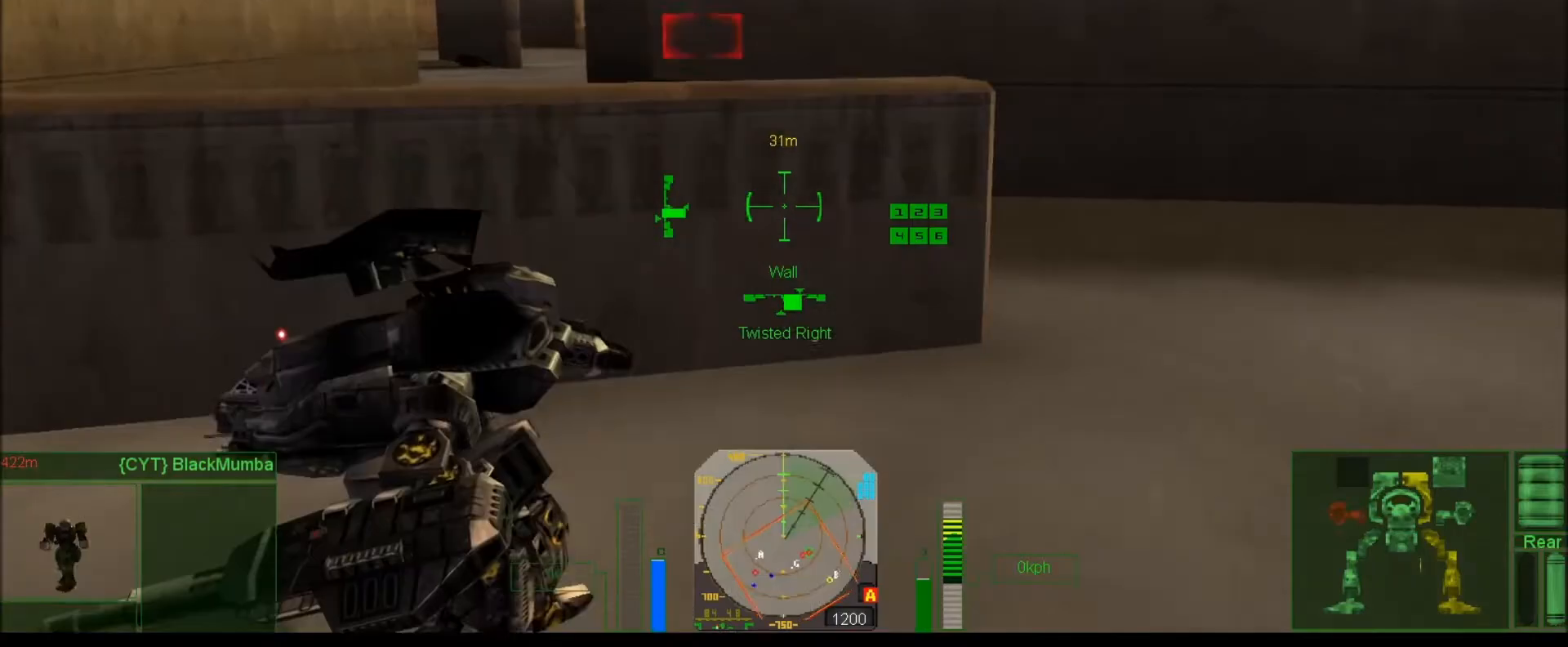
{"keys": ["num6", "num9", "v"], "events": [[33, "v", "up"], [133, "right", "up"], [133, "v", "down"], [233, "v", "up"], [333, "v", "down"], [400, "v", "up"], [500, "v", "down"]]}
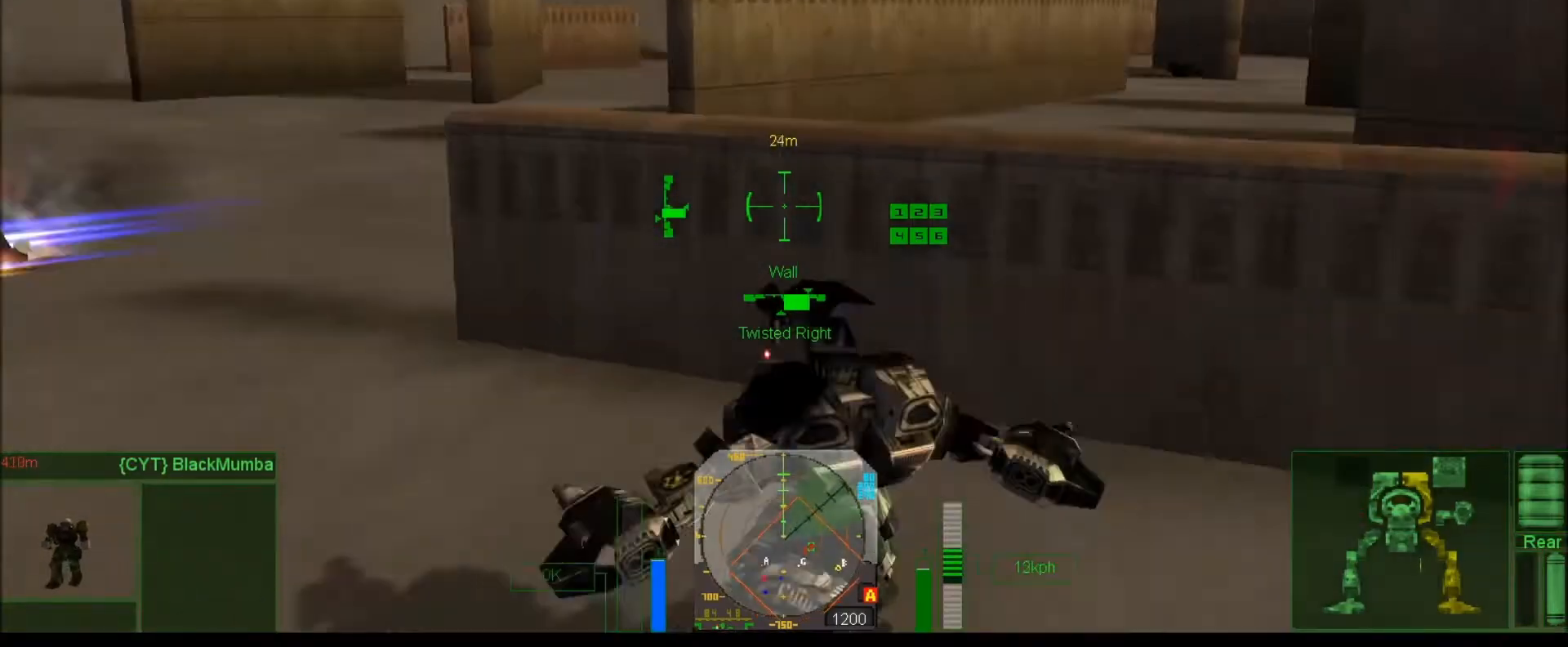
{"keys": ["num6"], "events": [[117, "v", "up"], [383, "num9", "up"]]}
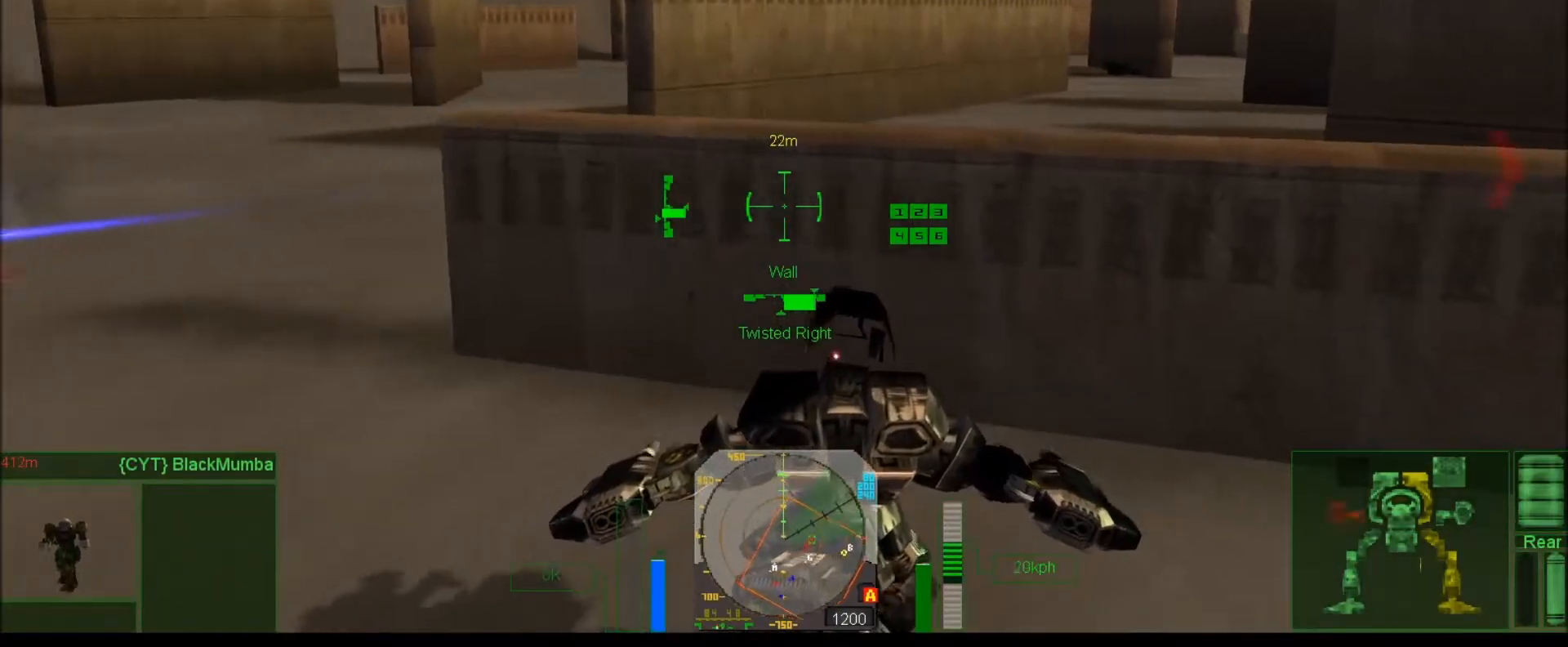
{"keys": ["num2", "num6"], "events": [[50, "num2", "down"]]}